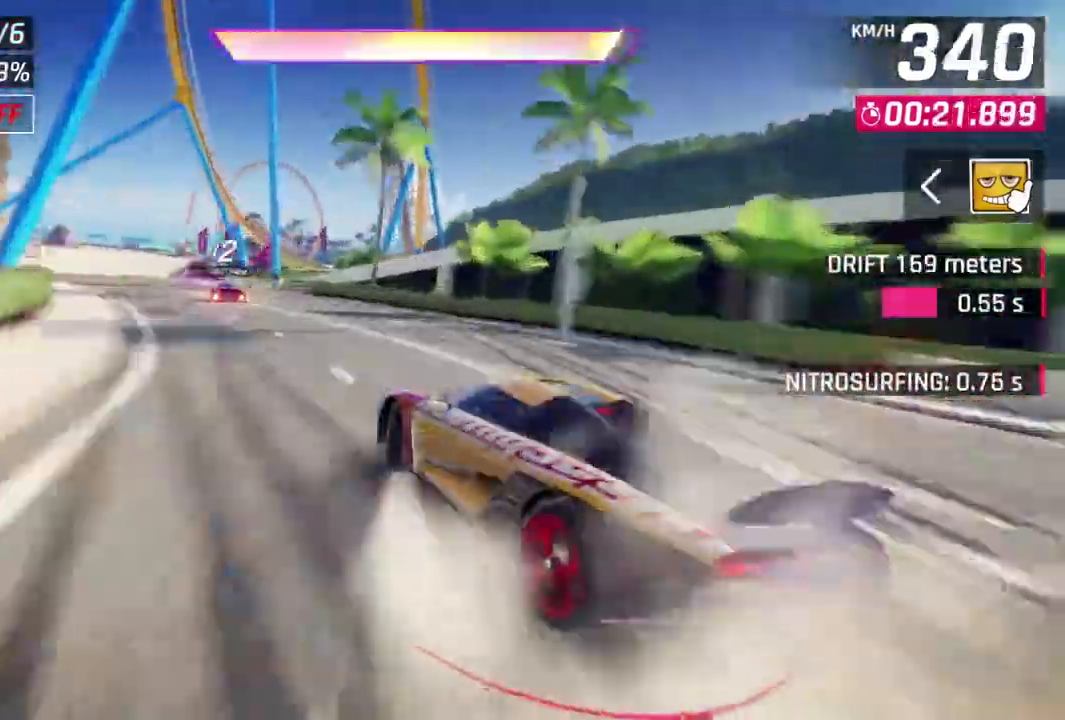
Gameplay with a controller (Xbox layout); each line is a JSON object with the inputs held at the frame after it (dt_ms = milliseconds from this image to that frame). "events" lists button and stick changes between this image and that frame as [ms after this image, input, new state], when the widget could be followed in between. Not read: right_stick.
{"dt_ms": 500, "buttons": [], "left_stick": "left", "events": [[100, "R2", "down"], [133, "R1", "down"], [267, "R1", "up"], [267, "R2", "up"]]}
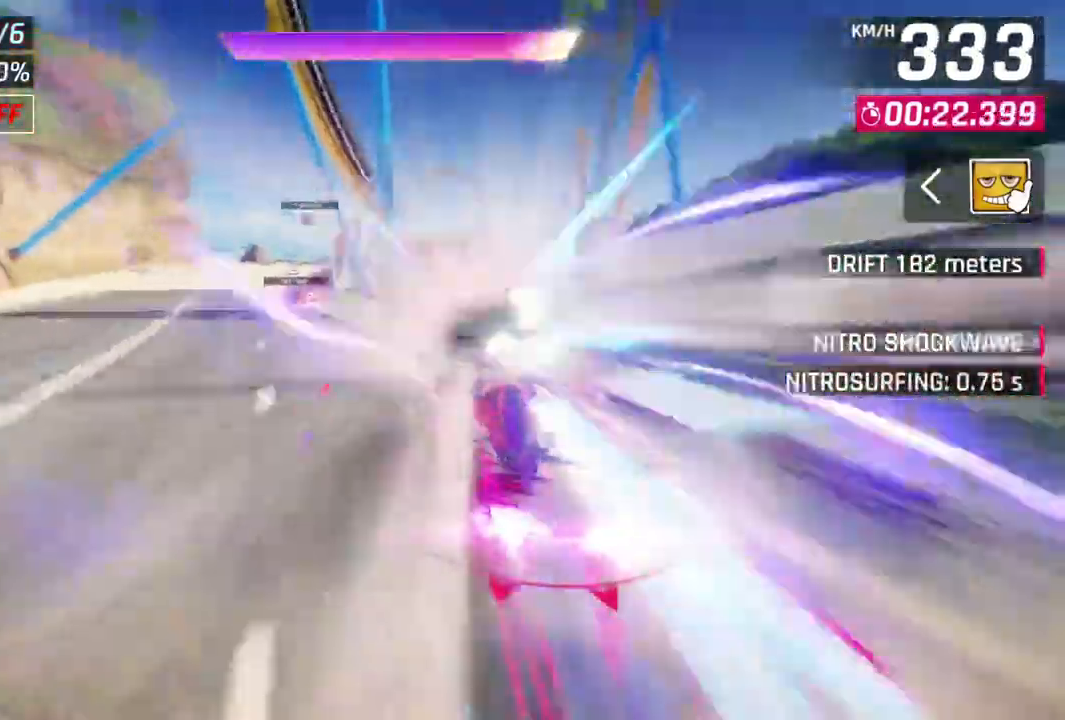
{"dt_ms": 500, "buttons": [], "left_stick": "right", "events": [[67, "left_stick", "center"], [300, "left_stick", "right"]]}
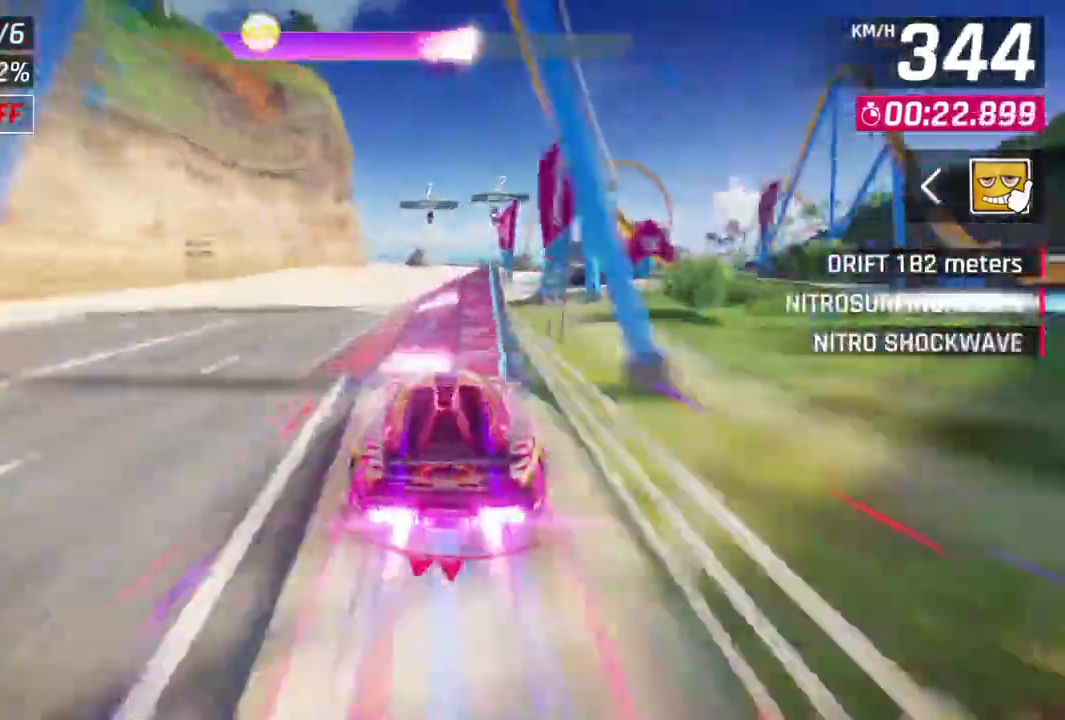
{"dt_ms": 500, "buttons": [], "left_stick": "left", "events": [[267, "left_stick", "center"], [467, "left_stick", "left"]]}
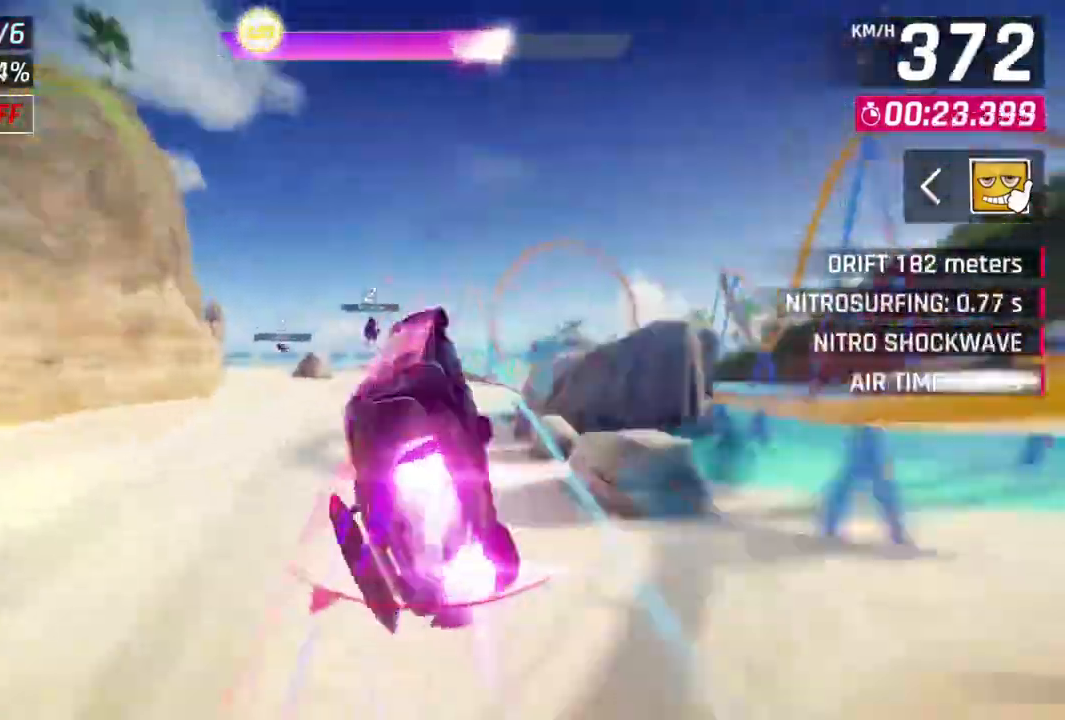
{"dt_ms": 500, "buttons": [], "left_stick": "left", "events": [[233, "left_stick", "center"], [433, "left_stick", "left"]]}
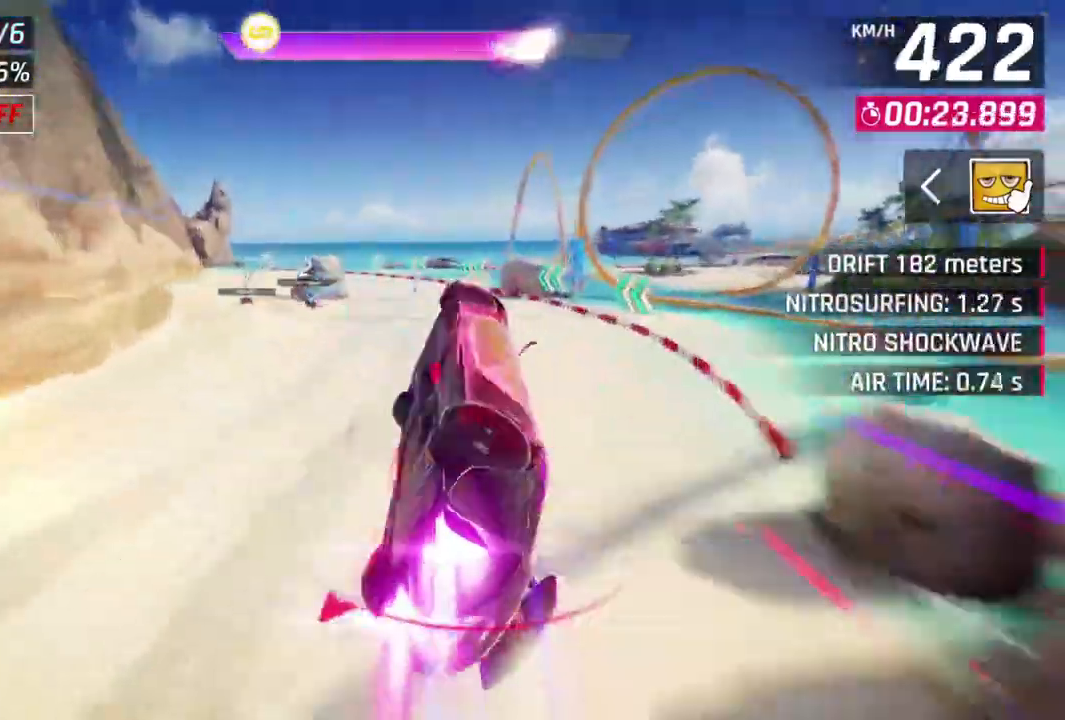
{"dt_ms": 500, "buttons": [], "left_stick": "left", "events": [[233, "left_stick", "center"], [500, "left_stick", "left"]]}
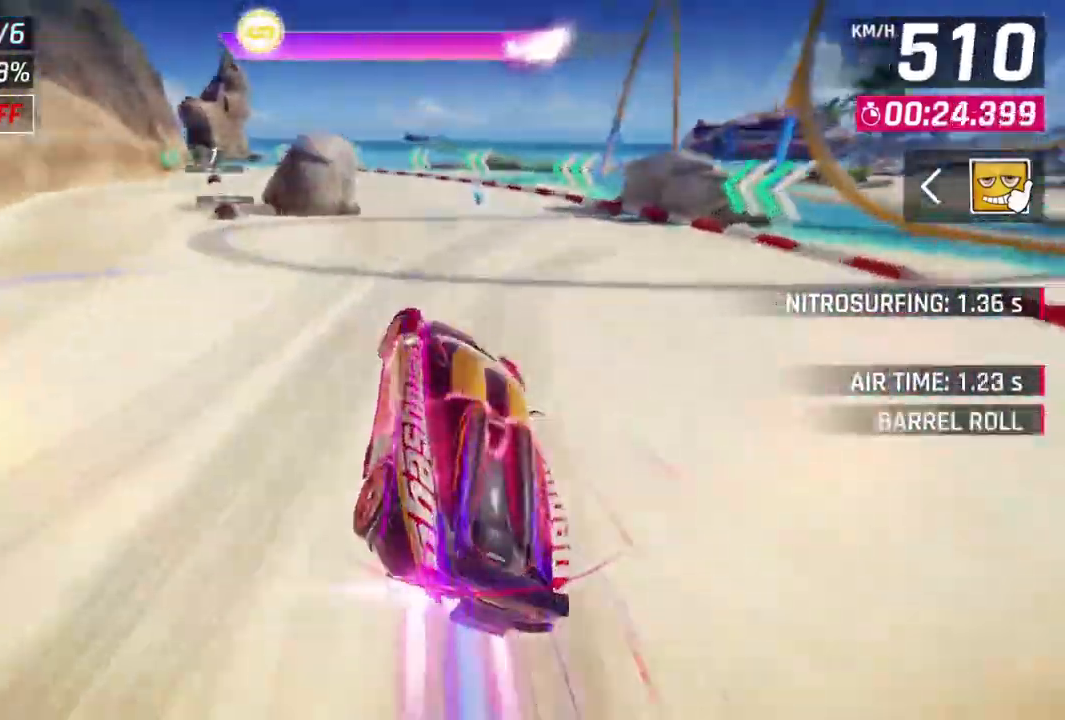
{"dt_ms": 500, "buttons": ["L1"], "left_stick": "left", "events": [[400, "L1", "down"]]}
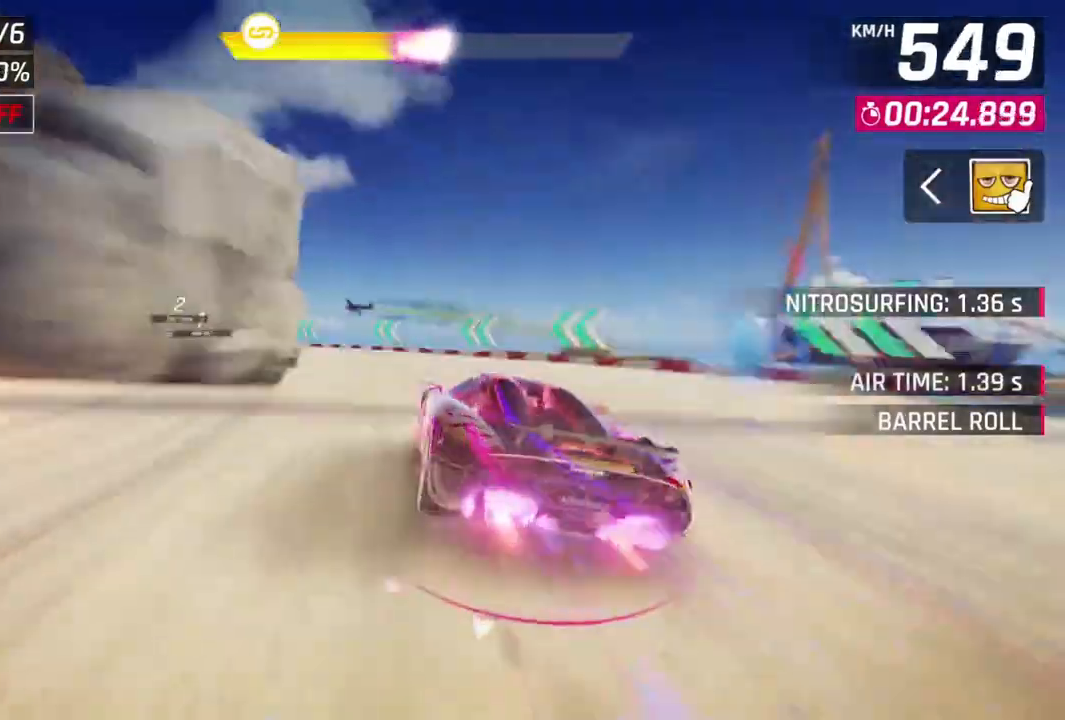
{"dt_ms": 500, "buttons": [], "left_stick": "left", "events": [[33, "L1", "up"]]}
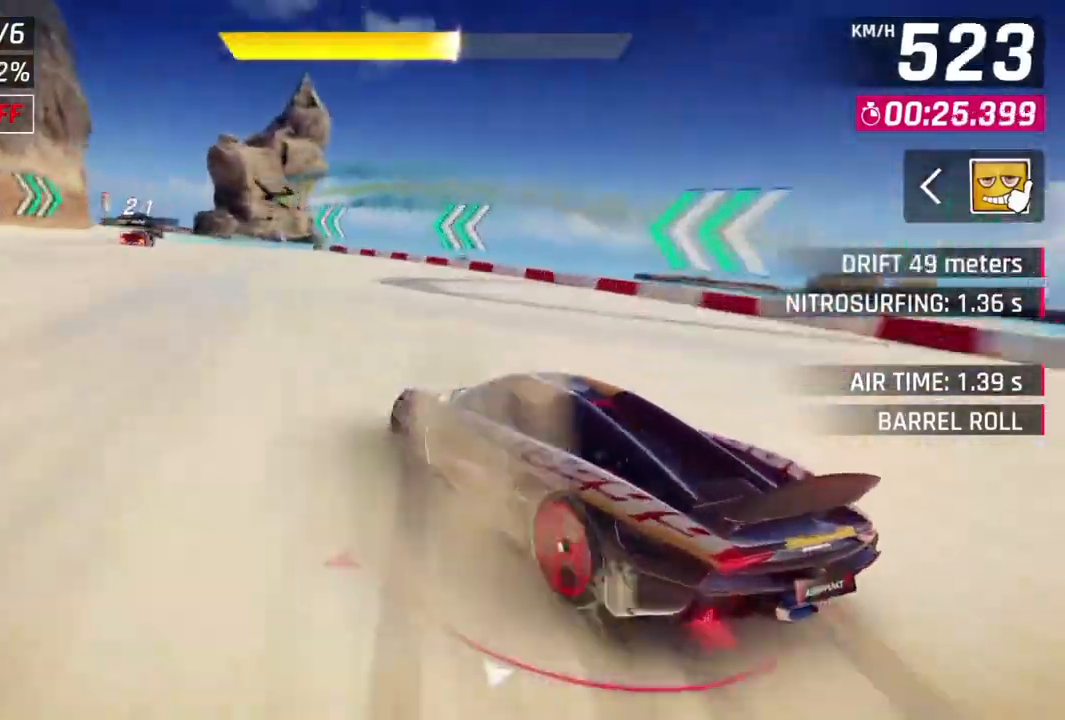
{"dt_ms": 500, "buttons": [], "left_stick": "left", "events": []}
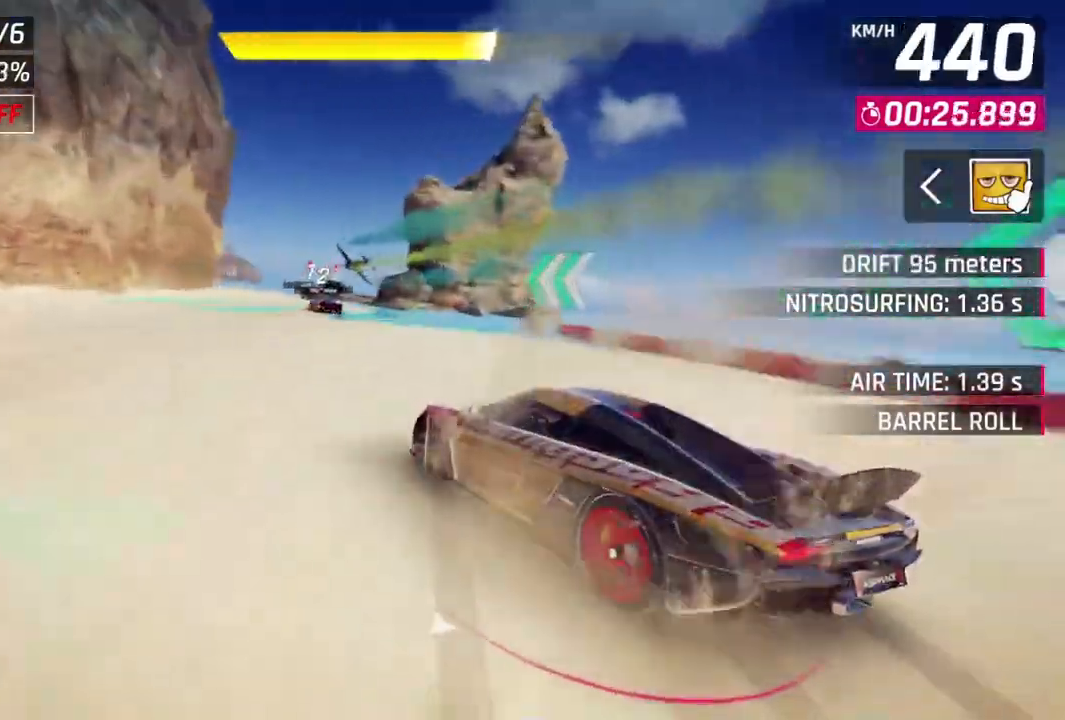
{"dt_ms": 500, "buttons": [], "left_stick": "center", "events": [[67, "left_stick", "down-left"], [167, "left_stick", "center"], [300, "left_stick", "left"], [467, "left_stick", "center"]]}
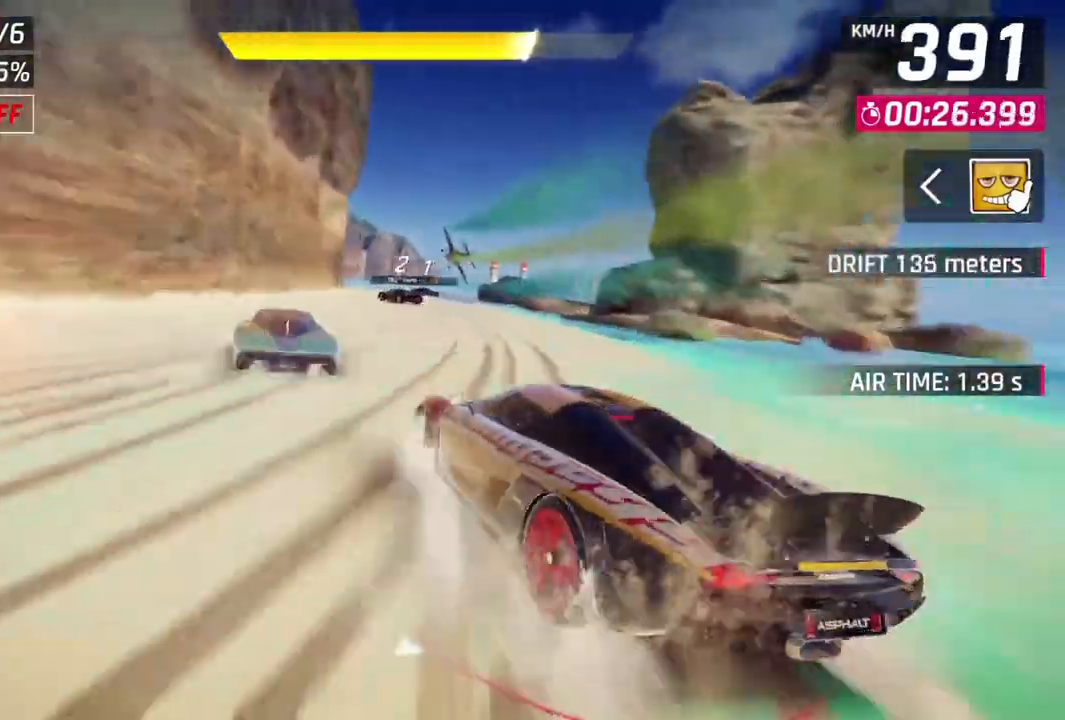
{"dt_ms": 500, "buttons": [], "left_stick": "center", "events": [[100, "left_stick", "left"], [367, "left_stick", "center"]]}
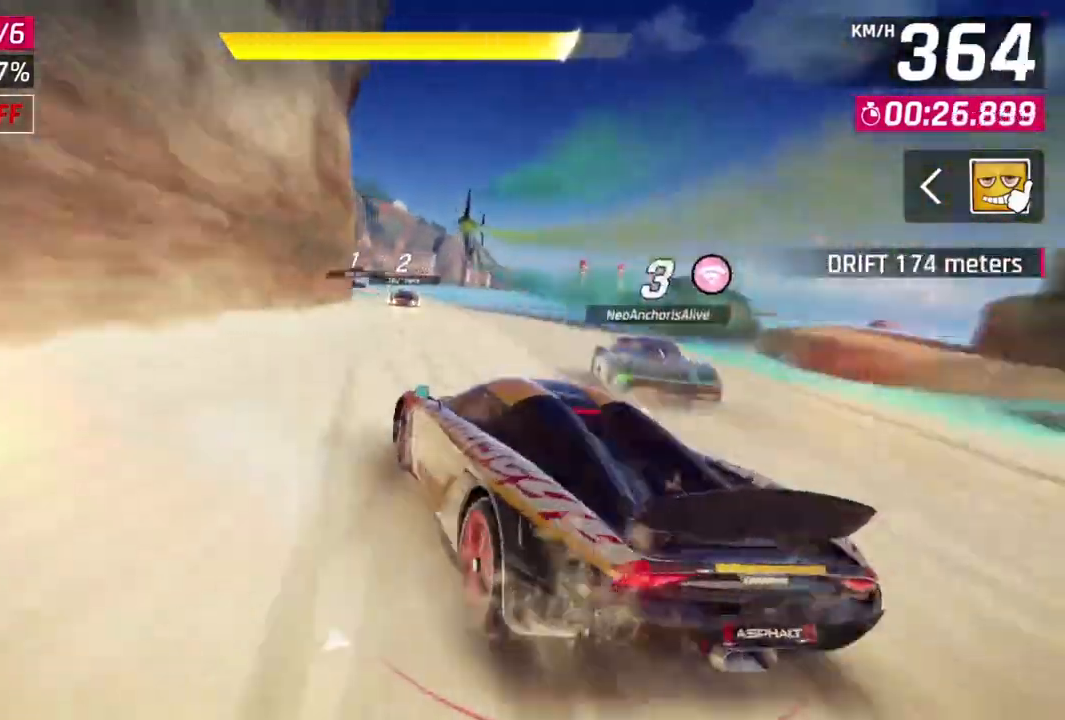
{"dt_ms": 500, "buttons": [], "left_stick": "center", "events": [[33, "left_stick", "left"], [367, "left_stick", "center"]]}
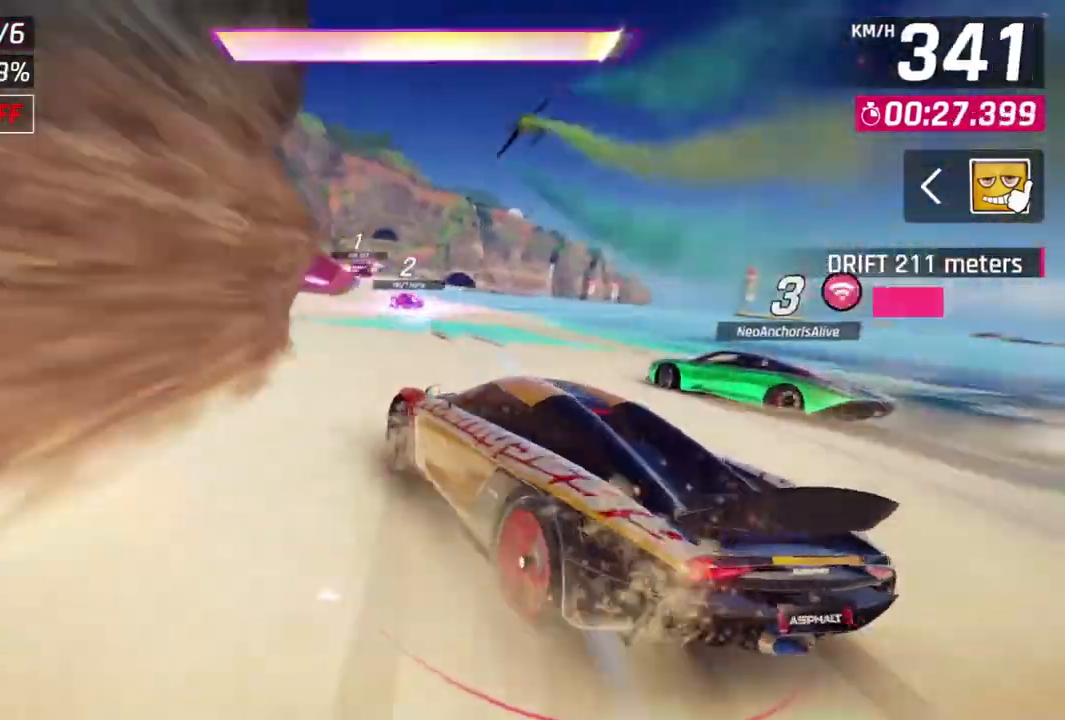
{"dt_ms": 500, "buttons": [], "left_stick": "left", "events": [[33, "R1", "down"], [33, "R2", "down"], [100, "left_stick", "left"], [233, "R1", "up"], [233, "R2", "up"]]}
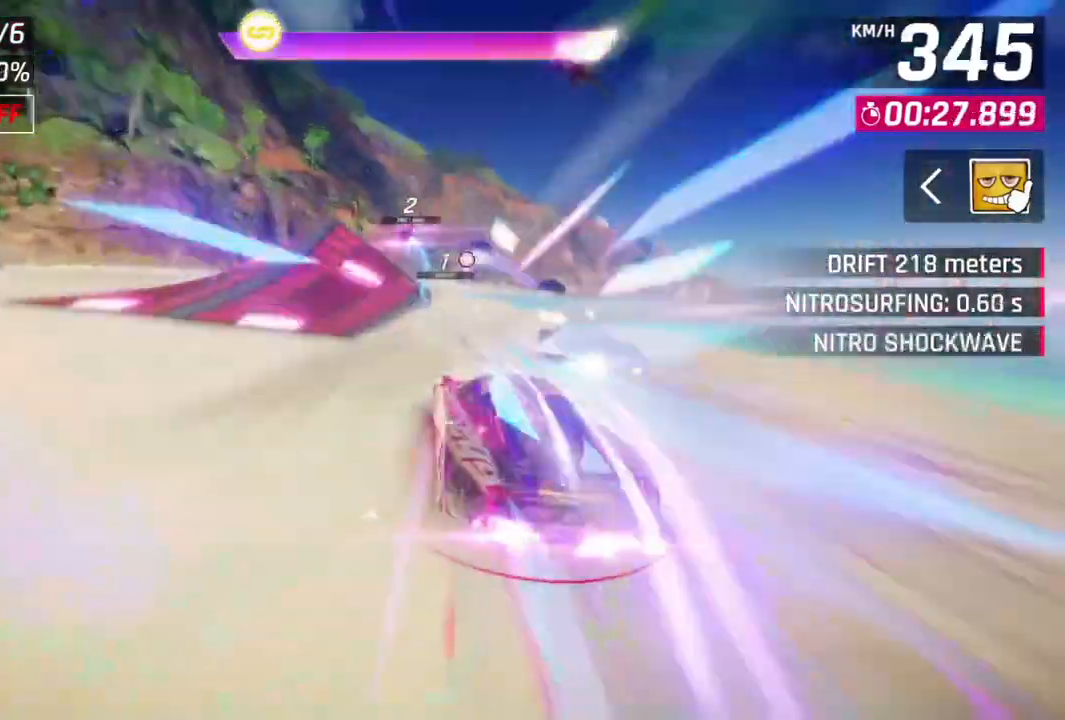
{"dt_ms": 500, "buttons": [], "left_stick": "right", "events": [[367, "left_stick", "center"], [467, "left_stick", "right"]]}
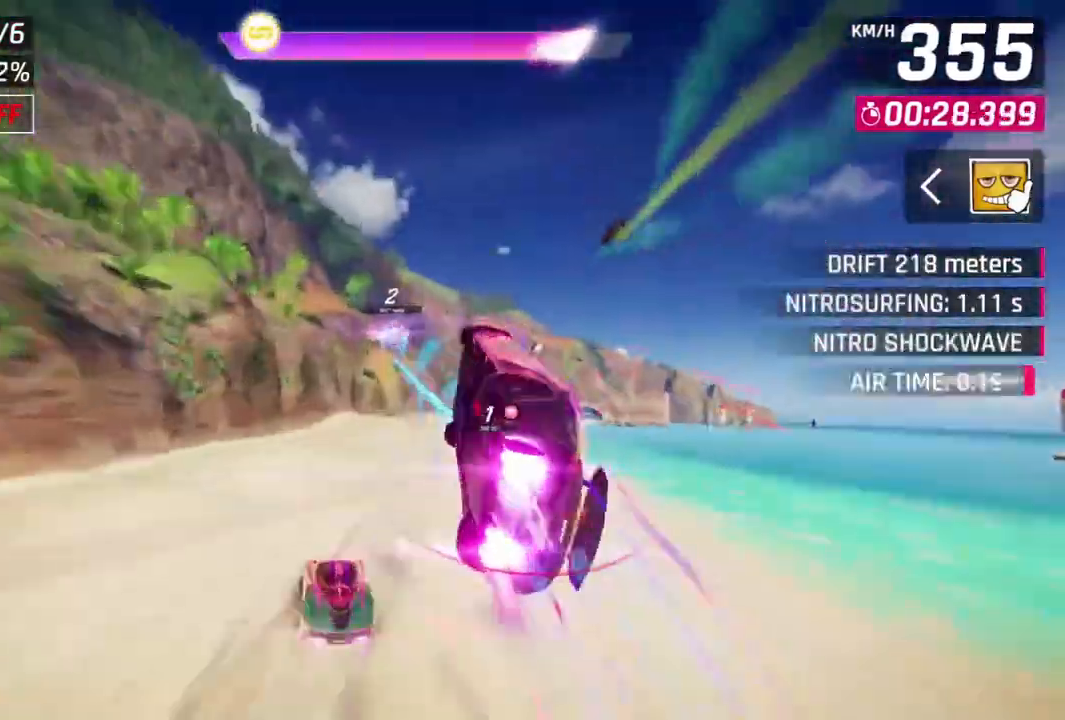
{"dt_ms": 500, "buttons": [], "left_stick": "center", "events": [[267, "left_stick", "center"]]}
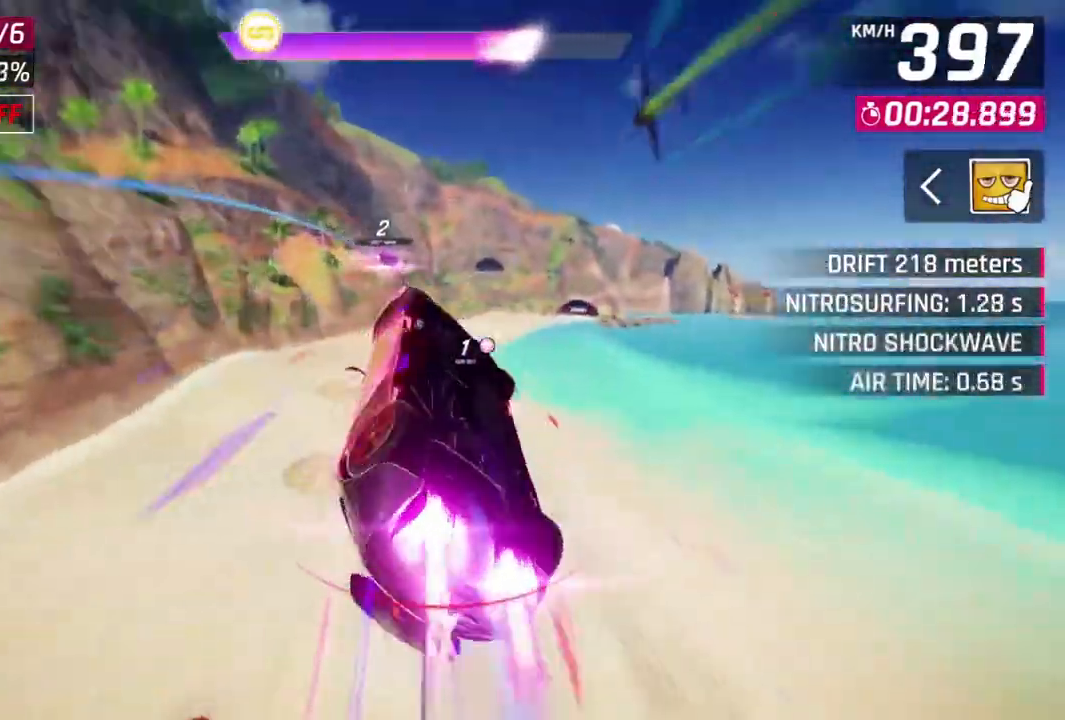
{"dt_ms": 500, "buttons": [], "left_stick": "right", "events": [[67, "left_stick", "left"], [167, "left_stick", "center"], [367, "left_stick", "right"]]}
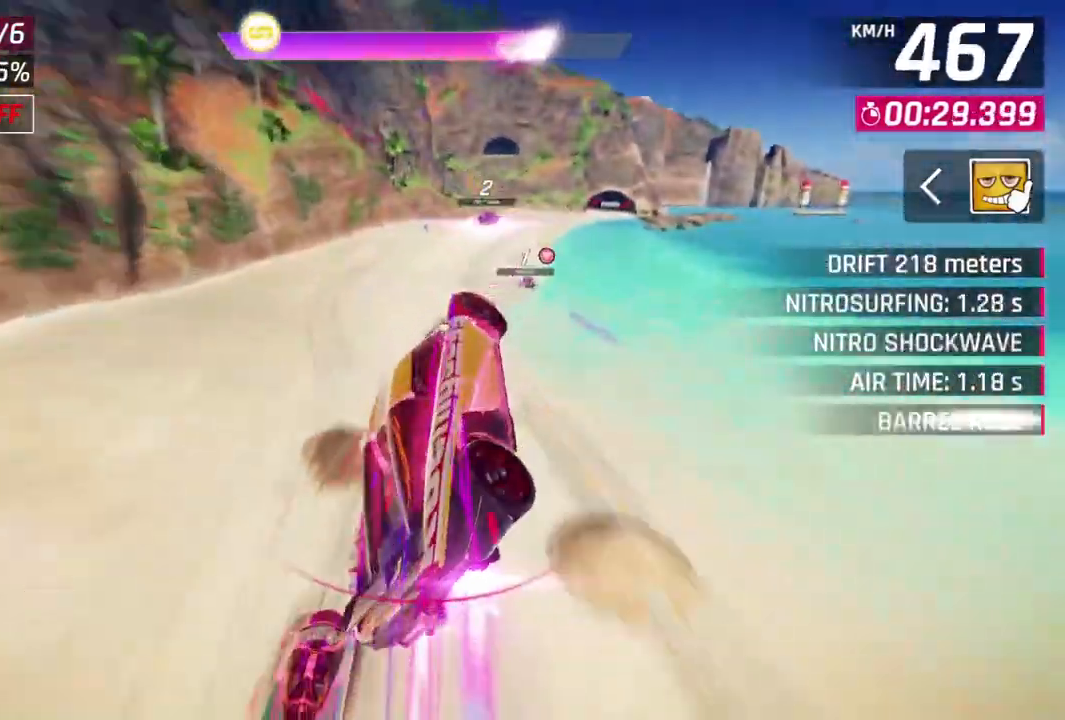
{"dt_ms": 500, "buttons": [], "left_stick": "right", "events": []}
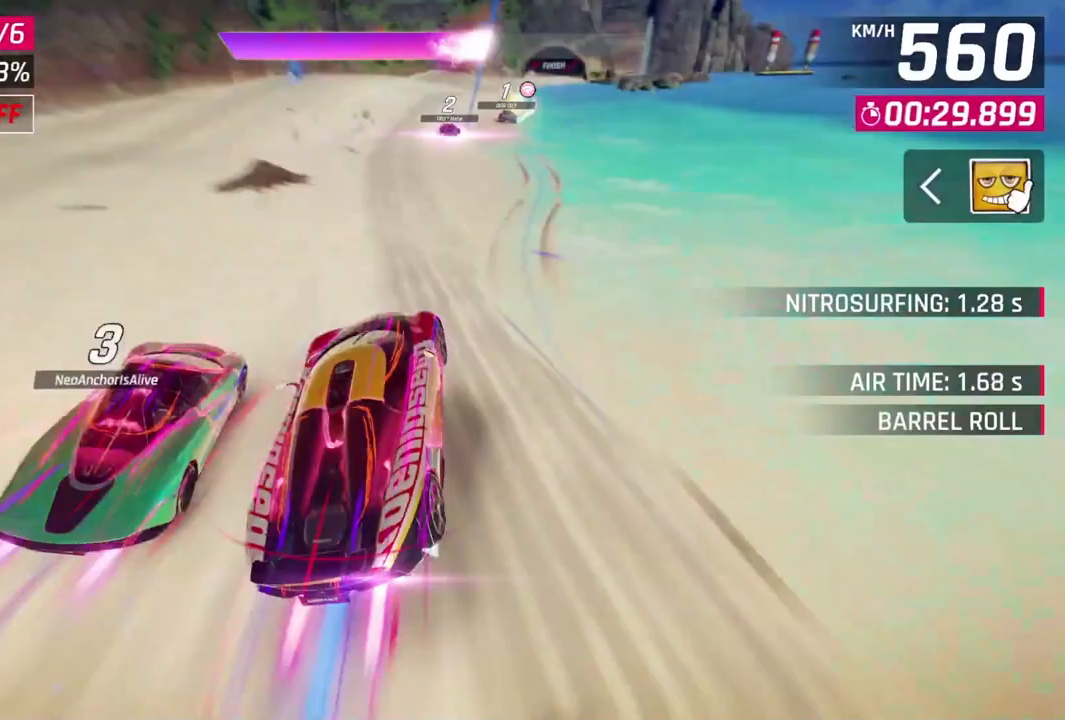
{"dt_ms": 500, "buttons": [], "left_stick": "right", "events": []}
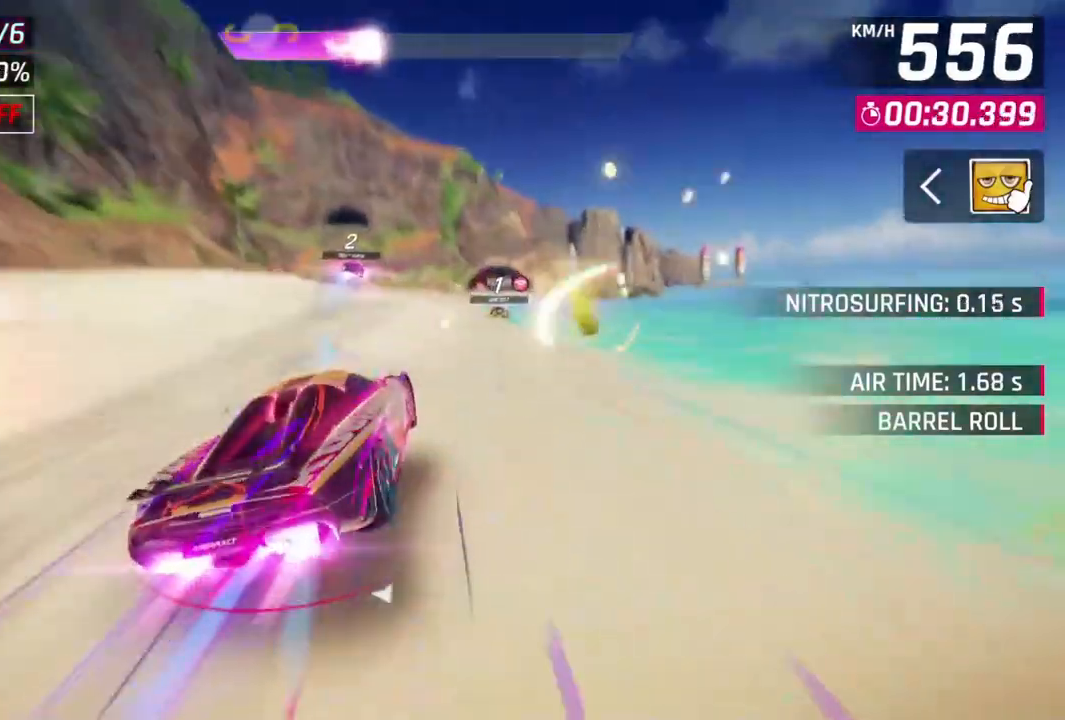
{"dt_ms": 500, "buttons": [], "left_stick": "center", "events": [[367, "left_stick", "center"]]}
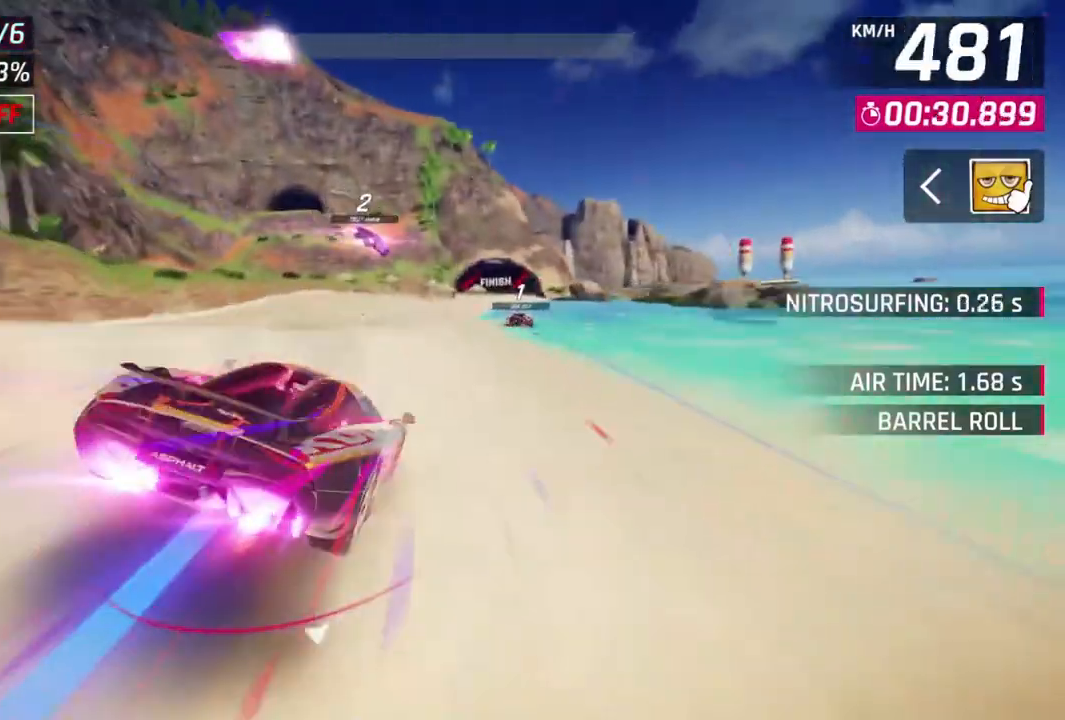
{"dt_ms": 500, "buttons": [], "left_stick": "right", "events": [[100, "left_stick", "right"]]}
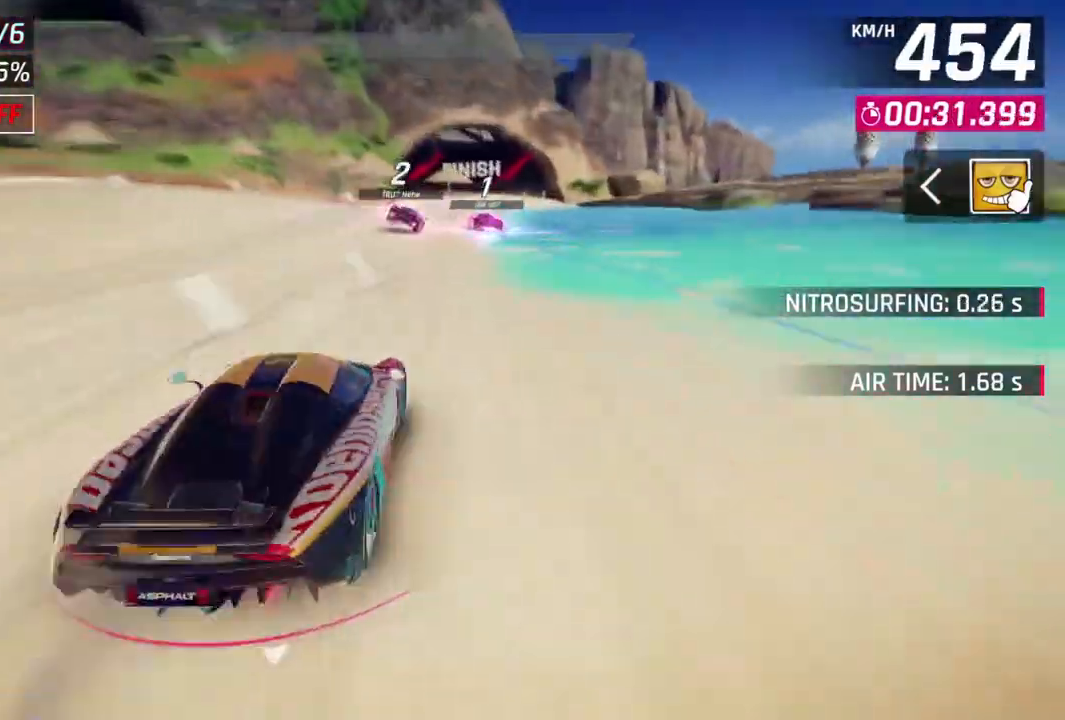
{"dt_ms": 500, "buttons": ["R1", "R2"], "left_stick": "center", "events": [[100, "left_stick", "center"], [200, "R1", "down"], [200, "R2", "down"], [367, "R1", "up"], [367, "R2", "up"], [500, "R1", "down"], [500, "R2", "down"]]}
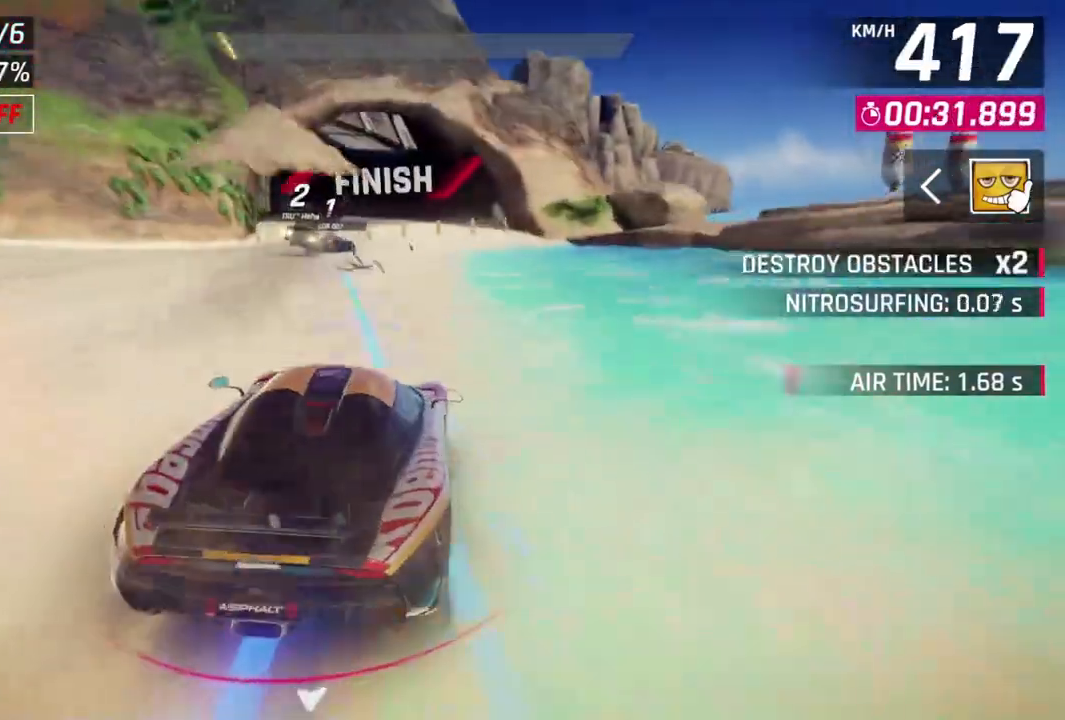
{"dt_ms": 1000, "buttons": [], "left_stick": "left"}
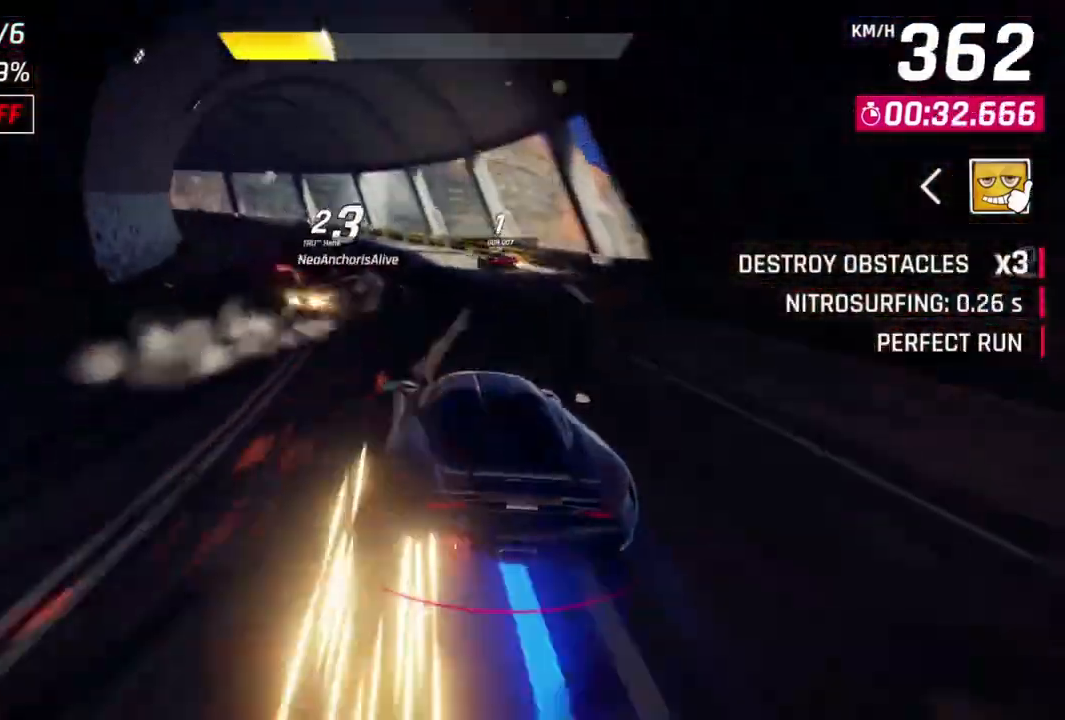
{"dt_ms": 500, "buttons": [], "left_stick": "left", "events": []}
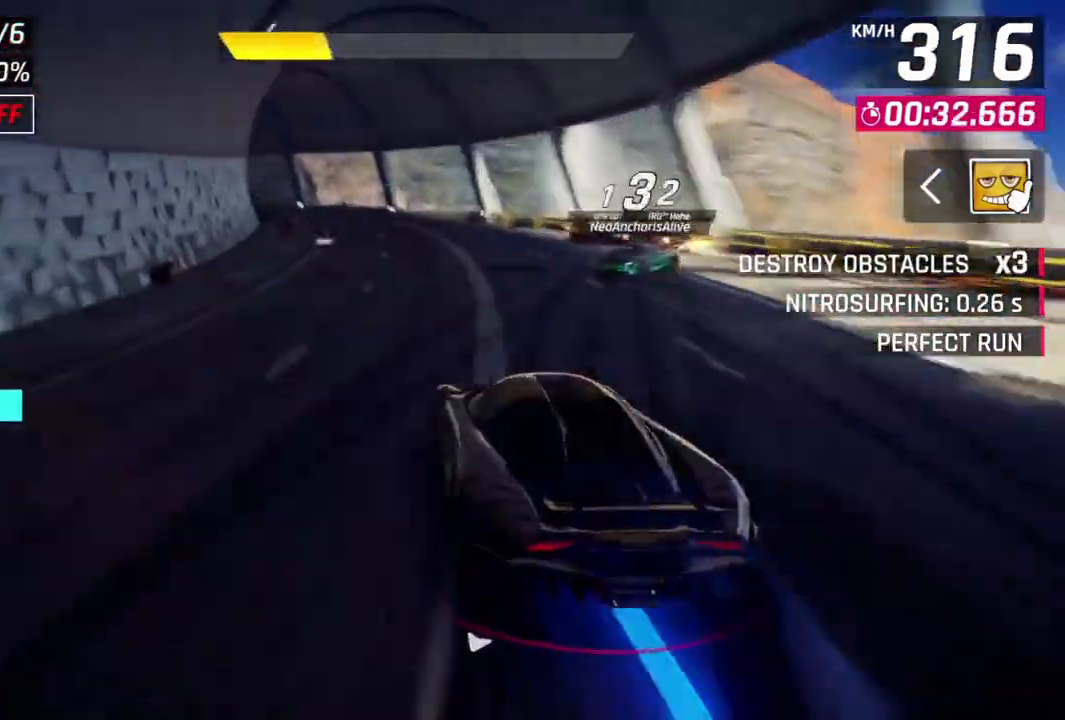
{"dt_ms": 500, "buttons": [], "left_stick": "center", "events": [[133, "left_stick", "center"]]}